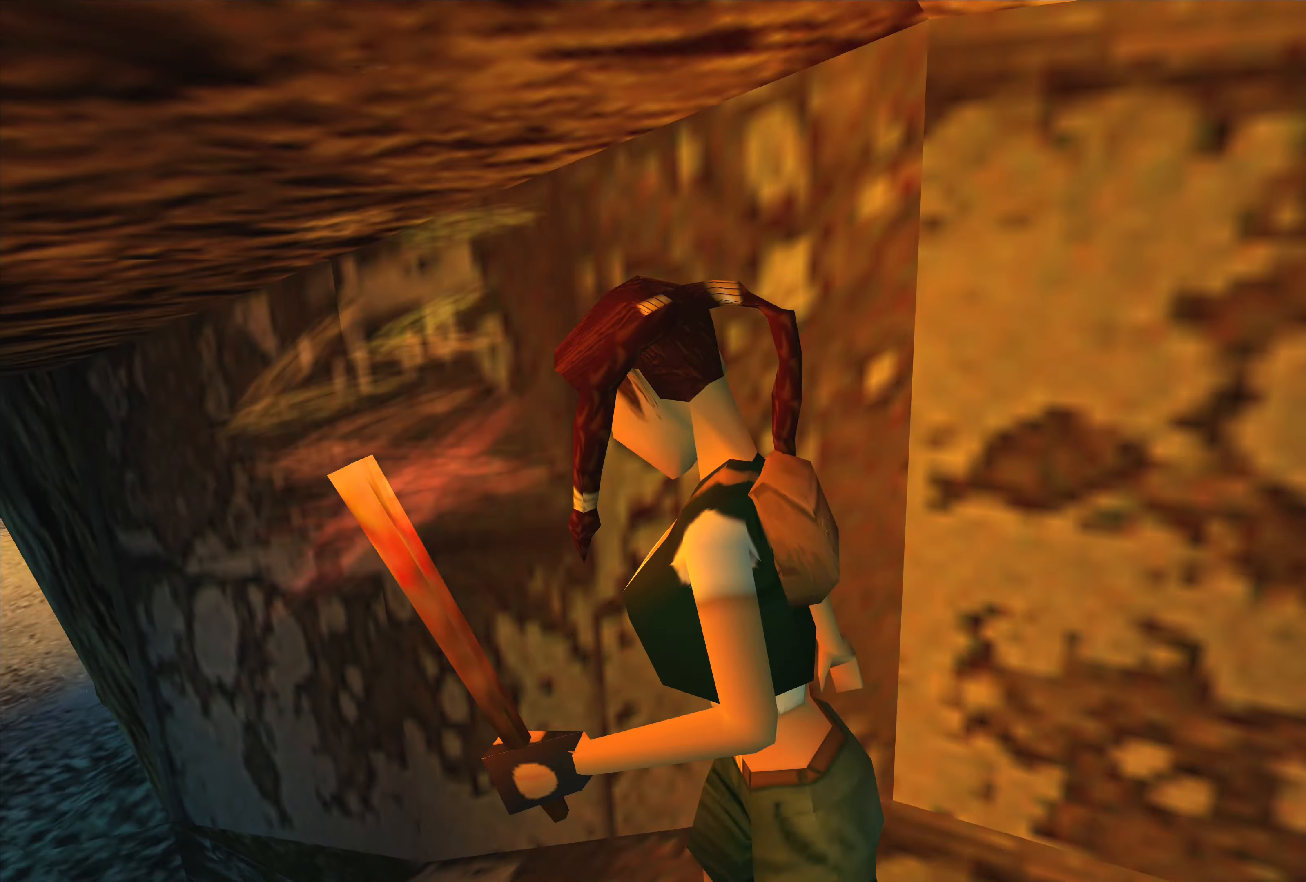
Gameplay with a controller (PlayStation layout); each line is a JSON object with the inputs held at the frame after it. "events" lists button and stick changes between this image and that frame as [ms after this image, input, new state], when the widget could be followed in between. Not read: L3 R3.
{"buttons": [], "left_stick": "left", "right_stick": "center", "events": [[317, "left_stick", "left"]]}
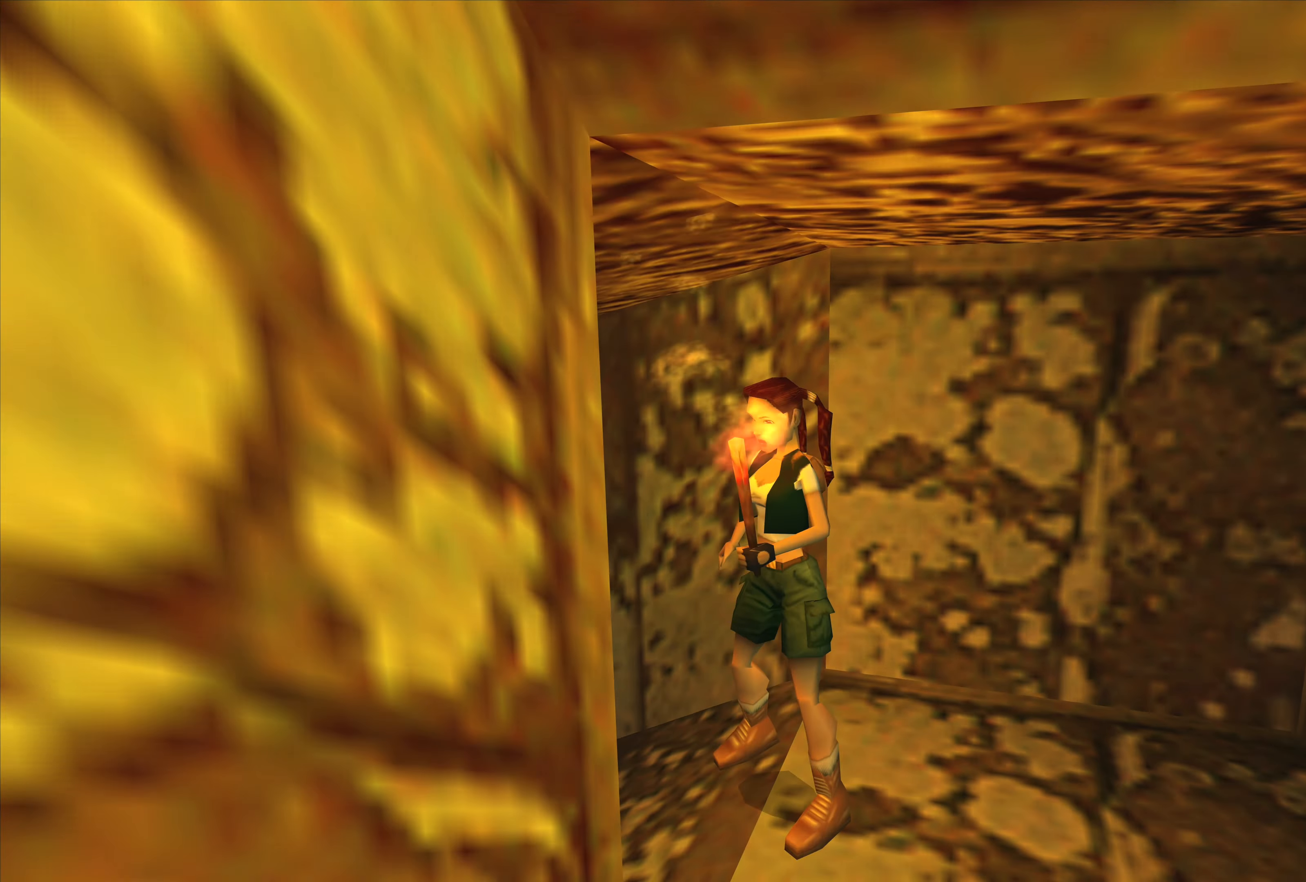
{"buttons": [], "left_stick": "center", "right_stick": "center", "events": [[367, "left_stick", "center"]]}
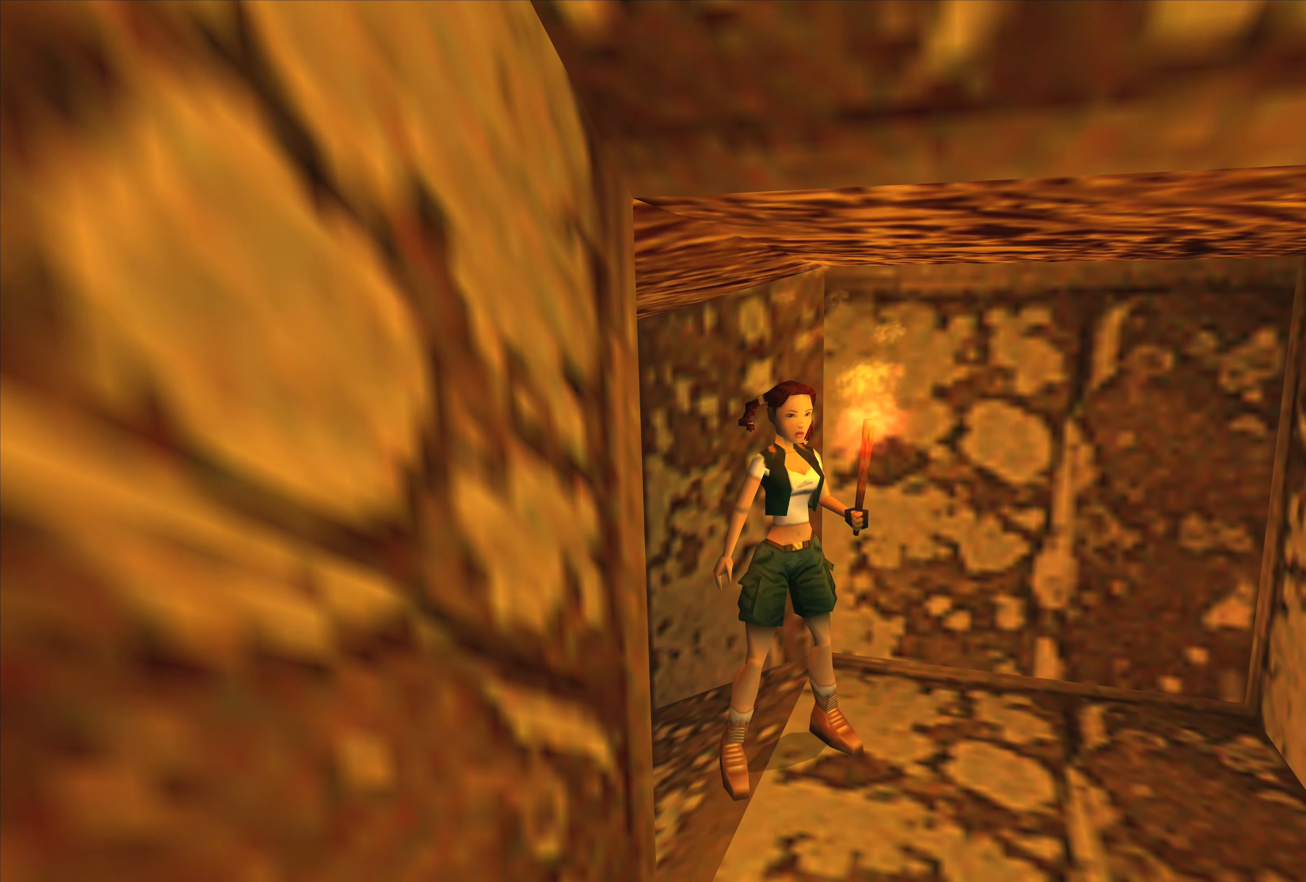
{"buttons": [], "left_stick": "up-right", "right_stick": "center", "events": [[50, "left_stick", "up"], [383, "left_stick", "up-right"]]}
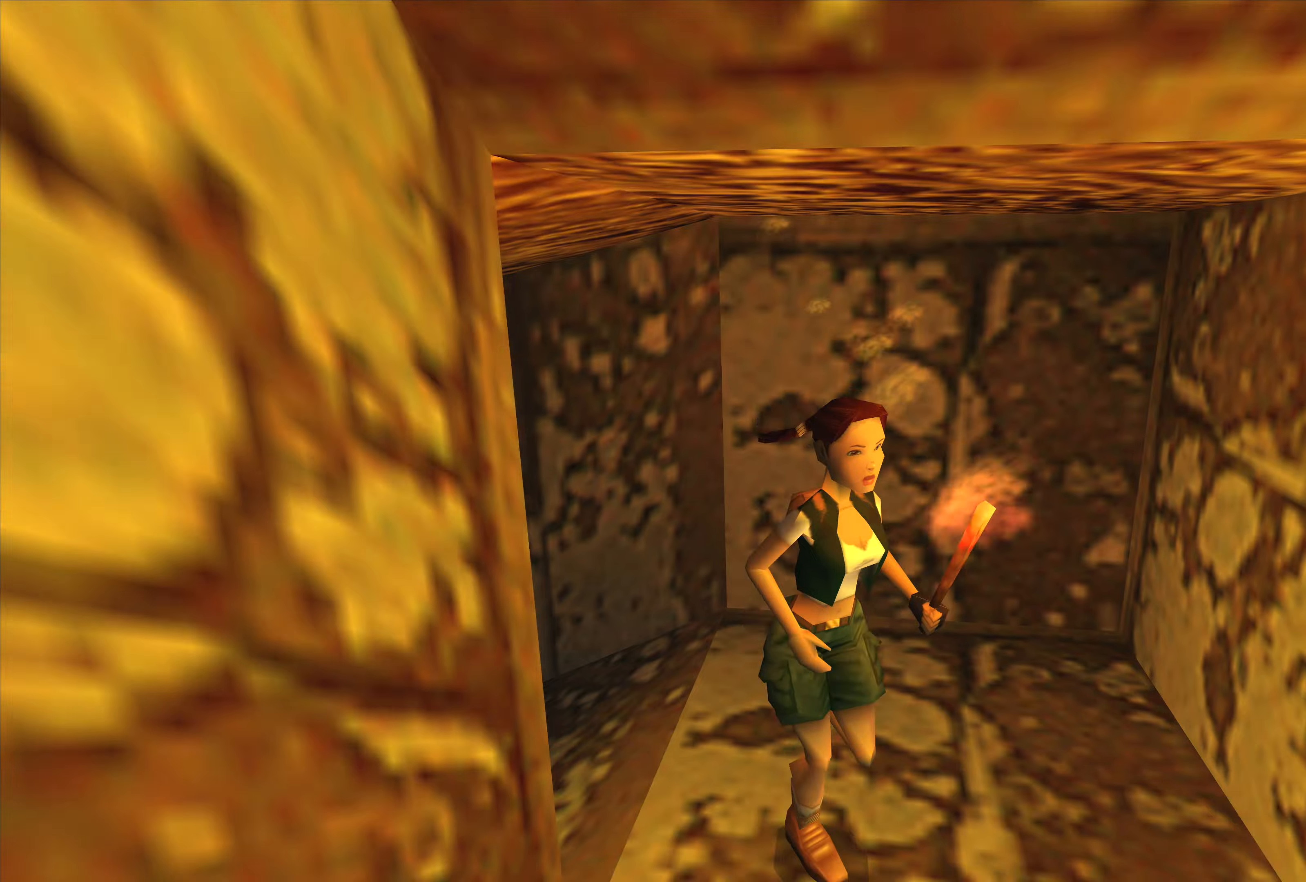
{"buttons": [], "left_stick": "center", "right_stick": "center", "events": [[300, "left_stick", "center"]]}
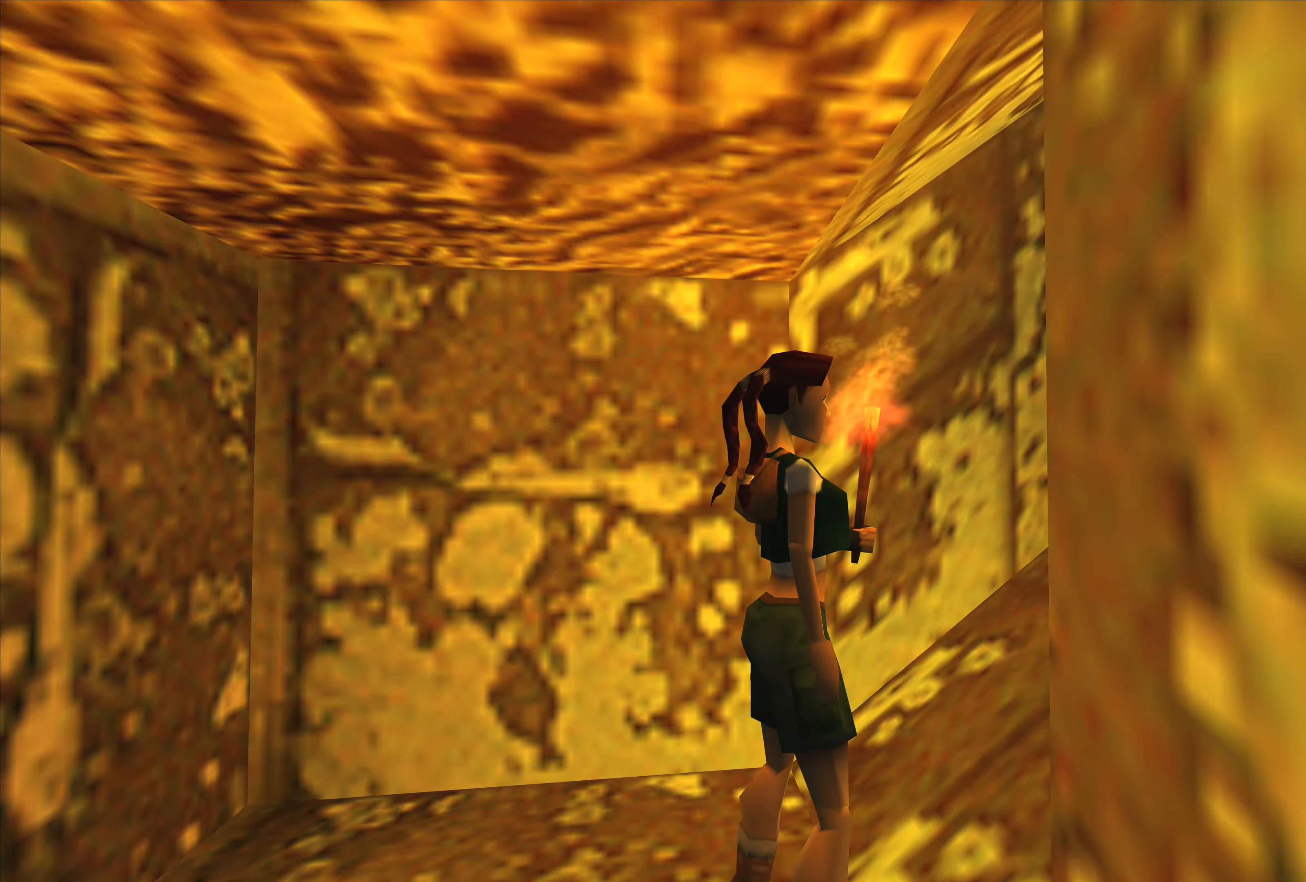
{"buttons": [], "left_stick": "up", "right_stick": "center", "events": [[117, "left_stick", "up-right"], [400, "left_stick", "up"]]}
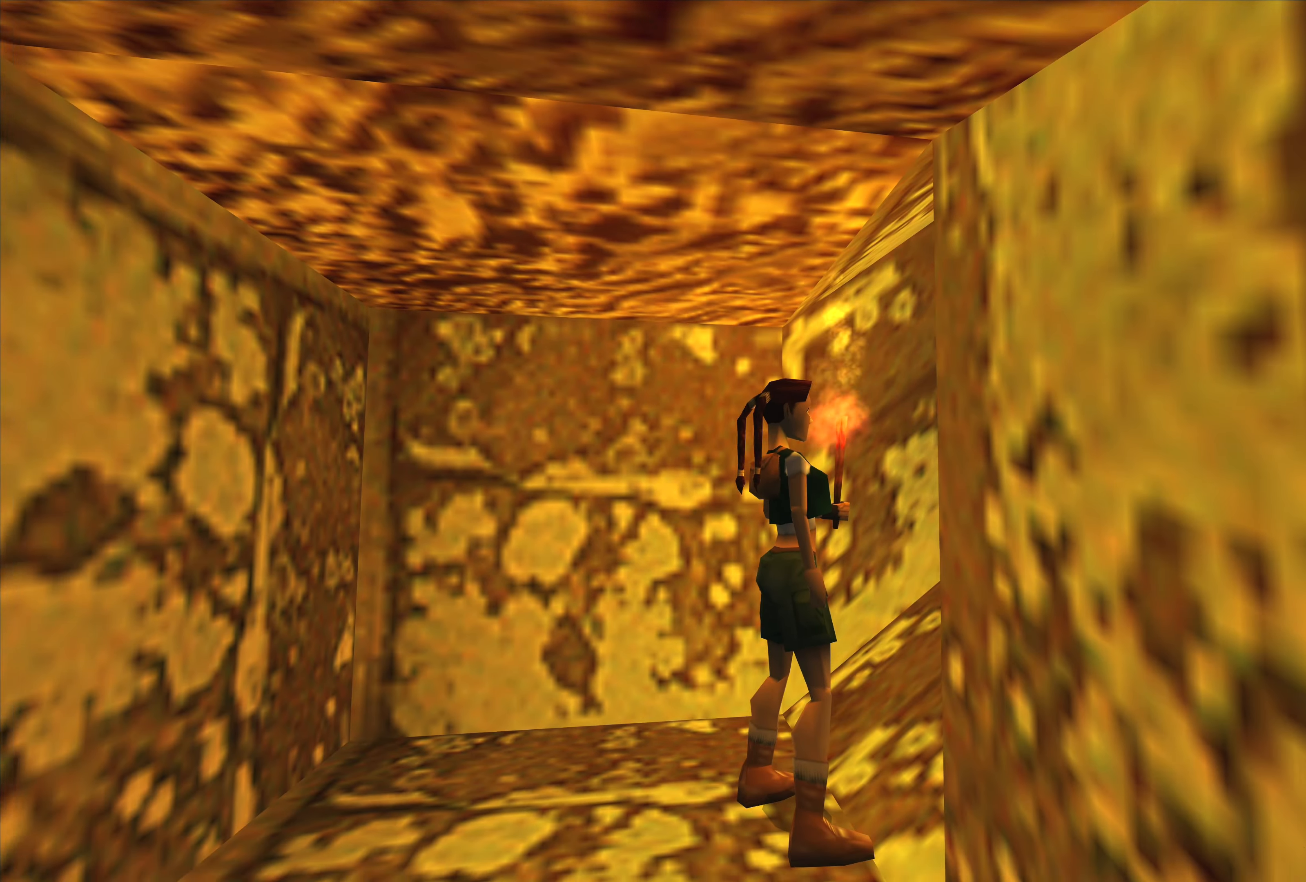
{"buttons": [], "left_stick": "up", "right_stick": "center", "events": [[100, "SQUARE", "down"], [434, "SQUARE", "up"]]}
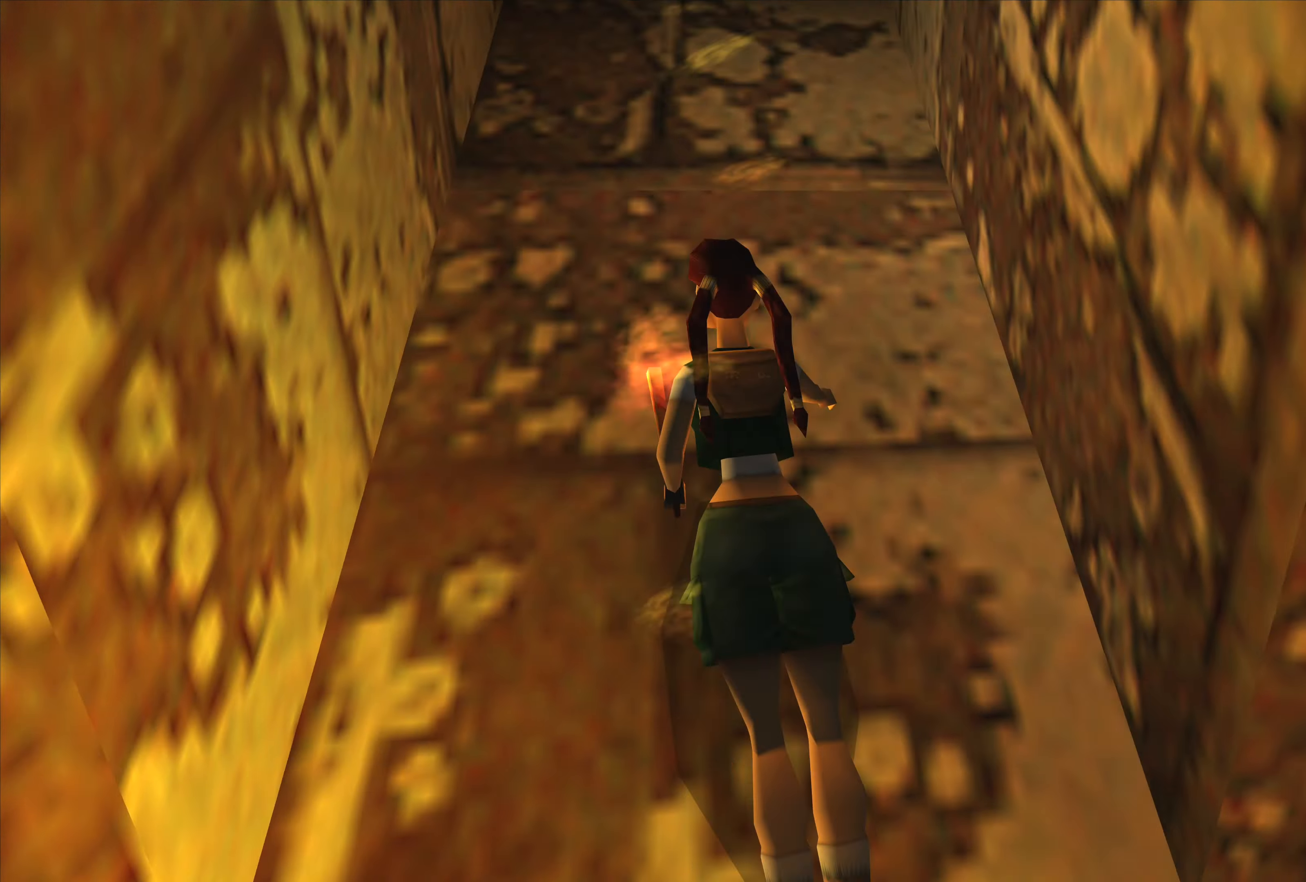
{"buttons": [], "left_stick": "up", "right_stick": "center", "events": []}
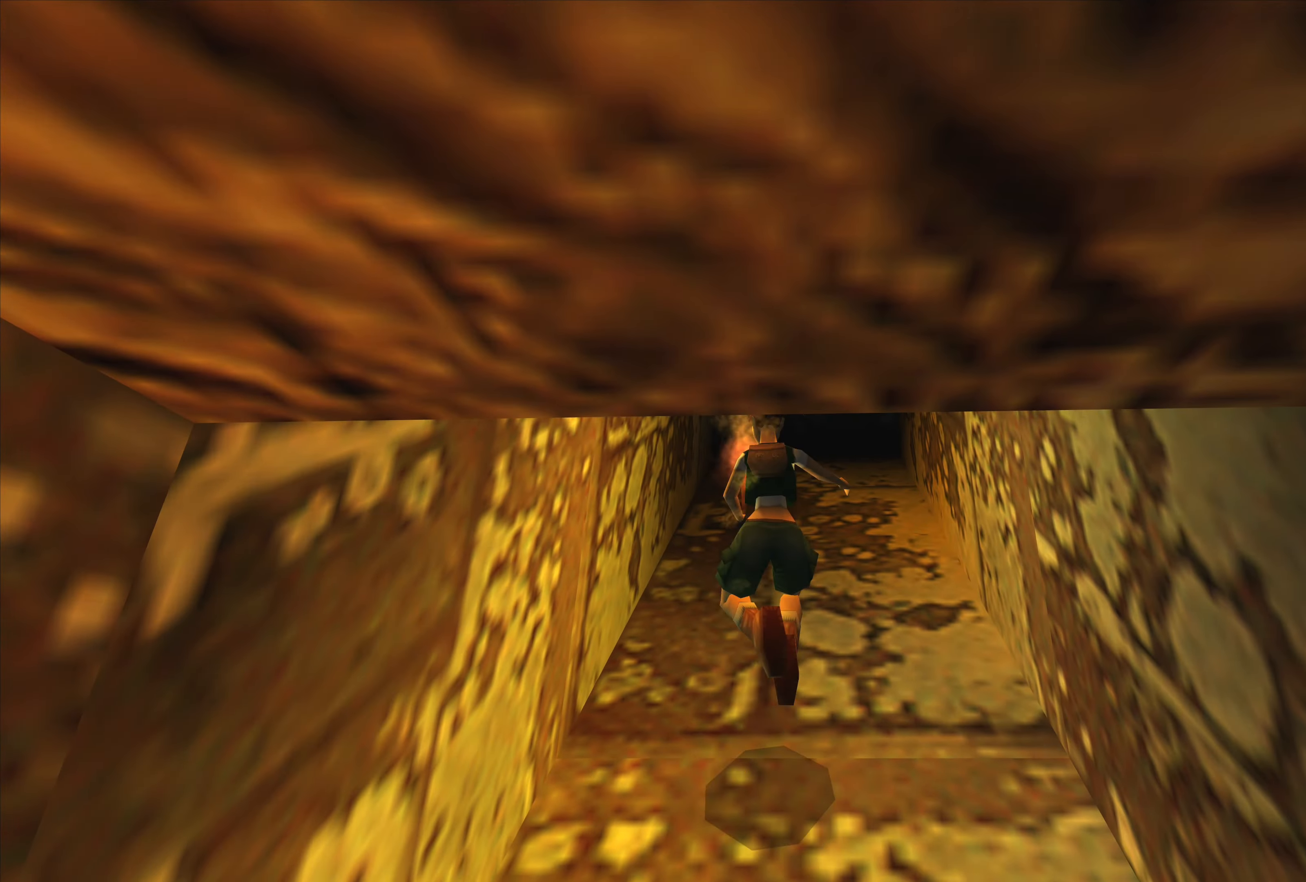
{"buttons": [], "left_stick": "center", "right_stick": "center", "events": [[367, "left_stick", "center"]]}
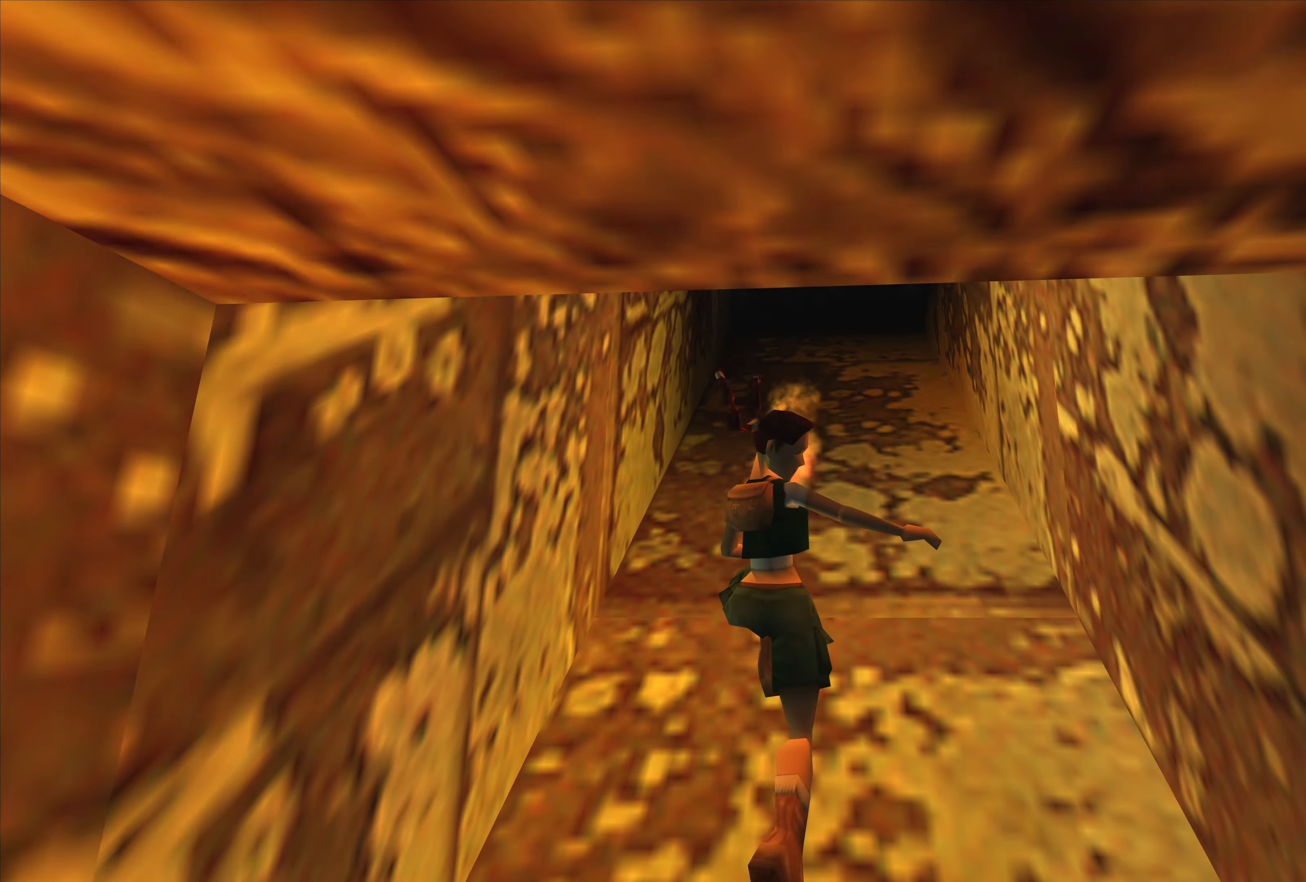
{"buttons": [], "left_stick": "center", "right_stick": "center", "events": []}
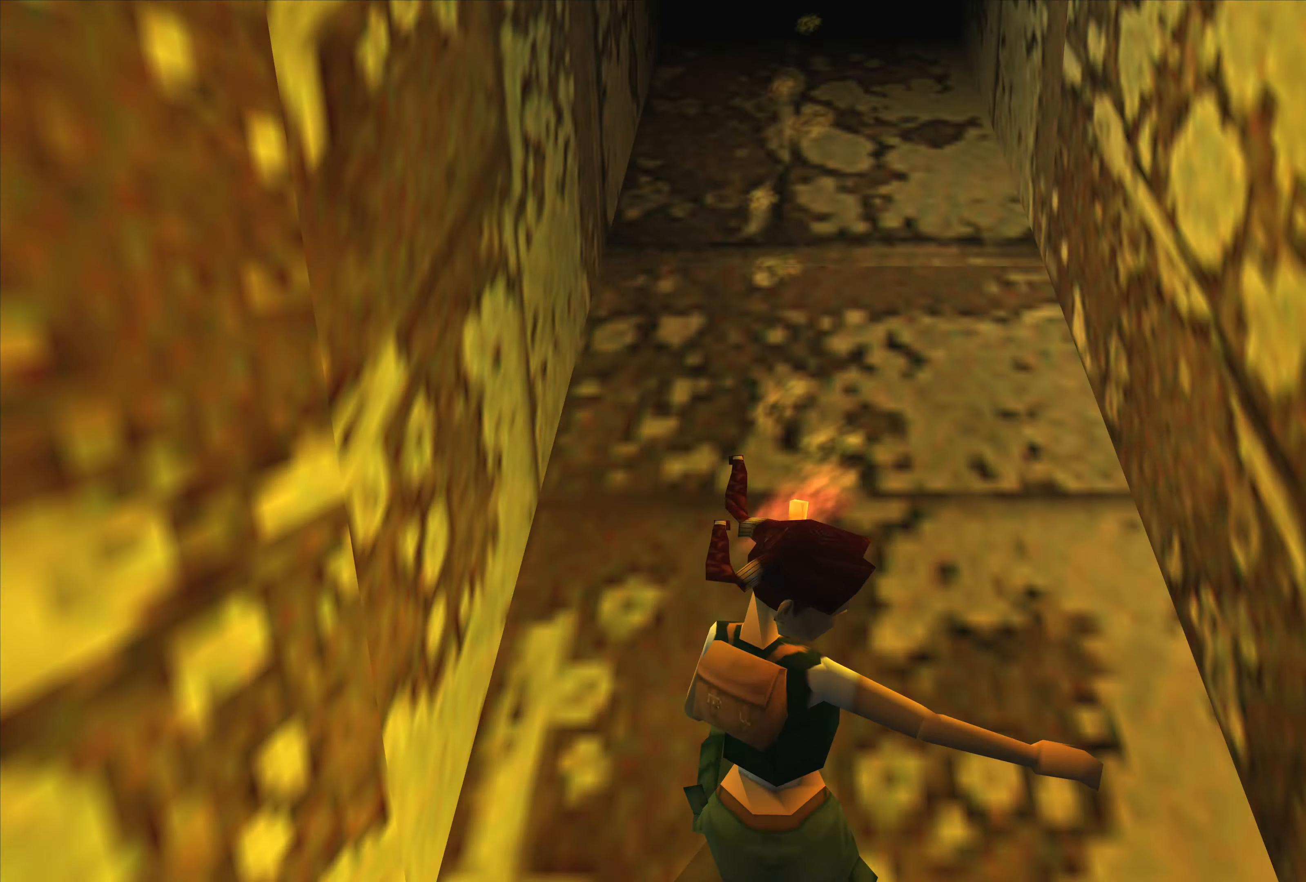
{"buttons": [], "left_stick": "center", "right_stick": "center", "events": []}
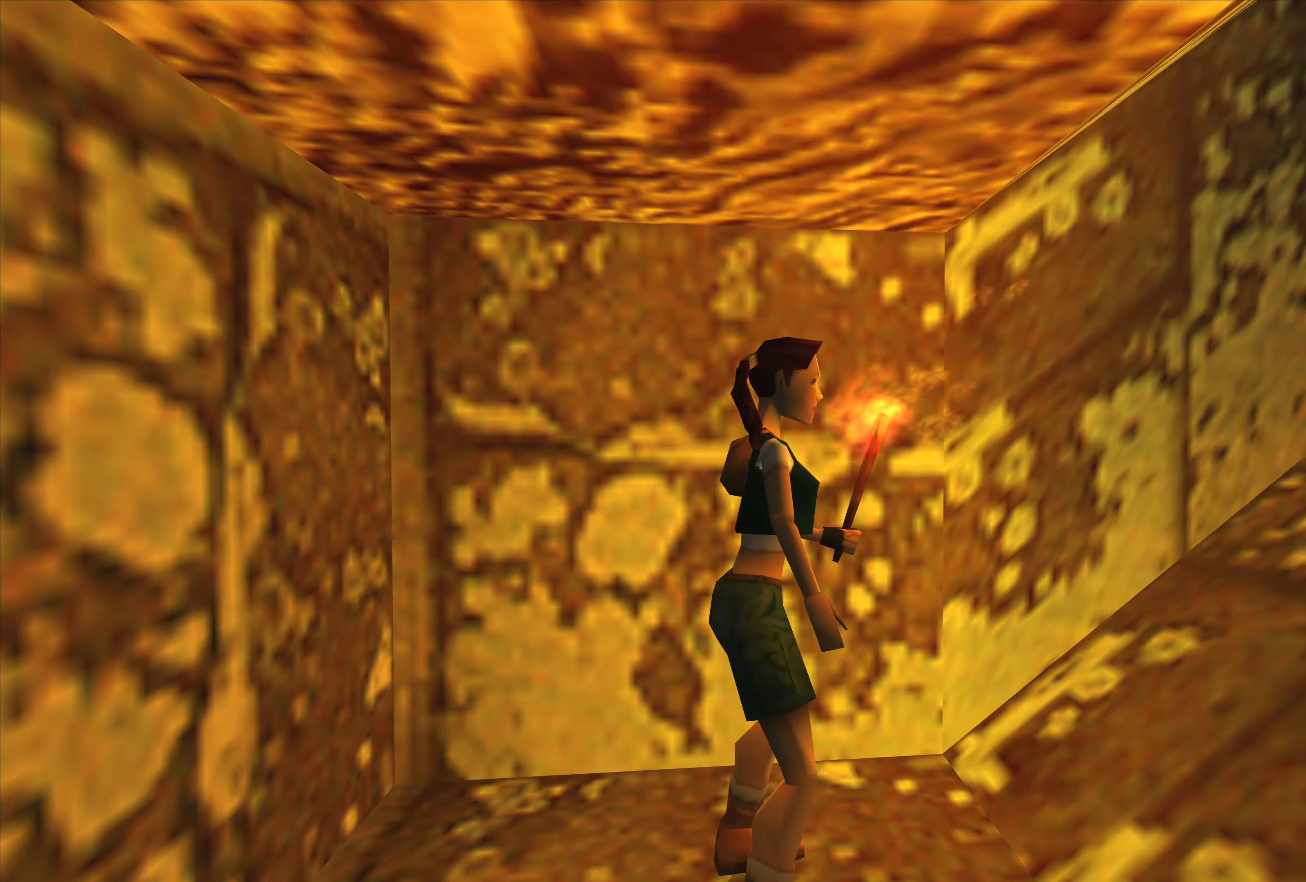
{"buttons": [], "left_stick": "right", "right_stick": "center", "events": [[84, "left_stick", "right"]]}
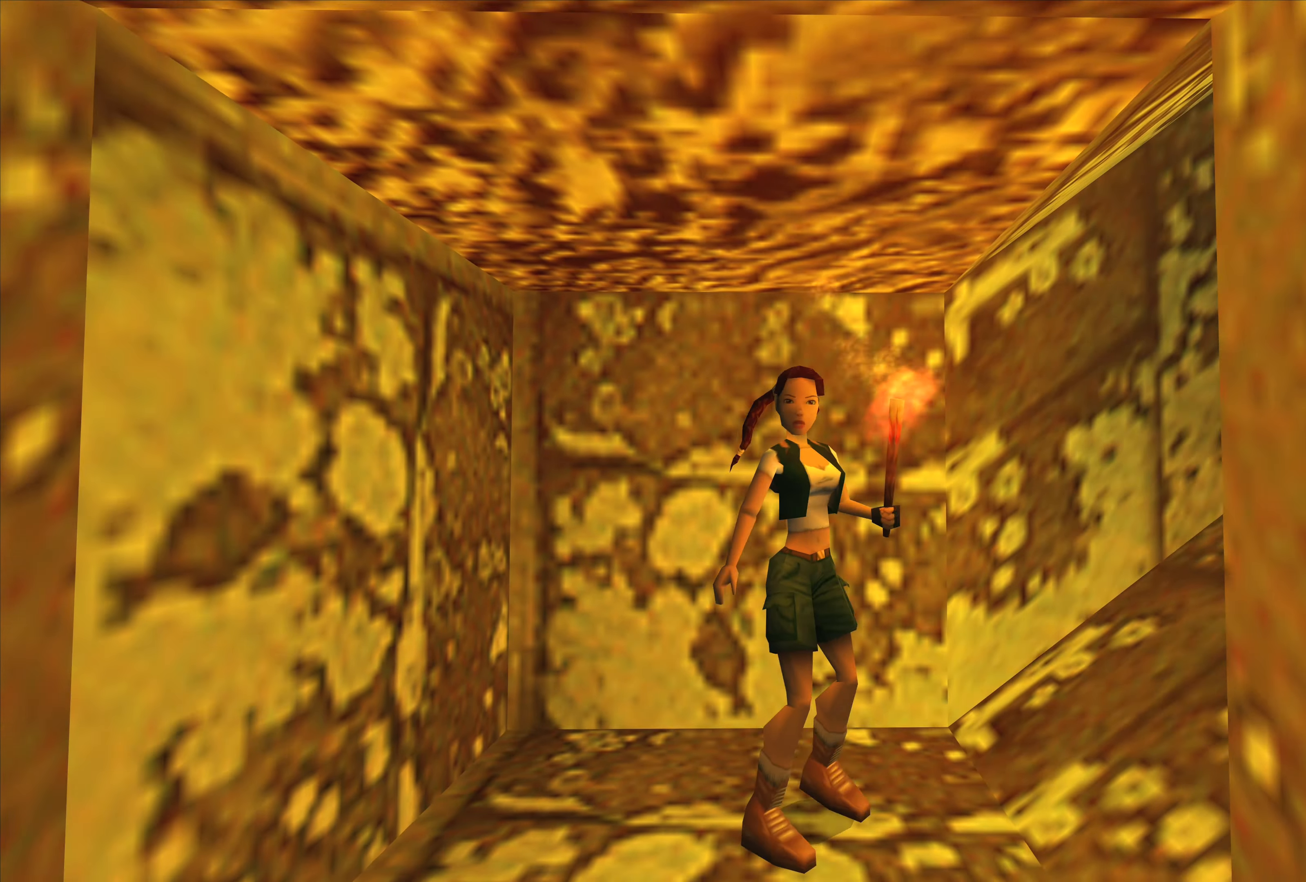
{"buttons": [], "left_stick": "up-left", "right_stick": "center", "events": [[200, "left_stick", "center"], [350, "left_stick", "up"], [417, "left_stick", "up-left"]]}
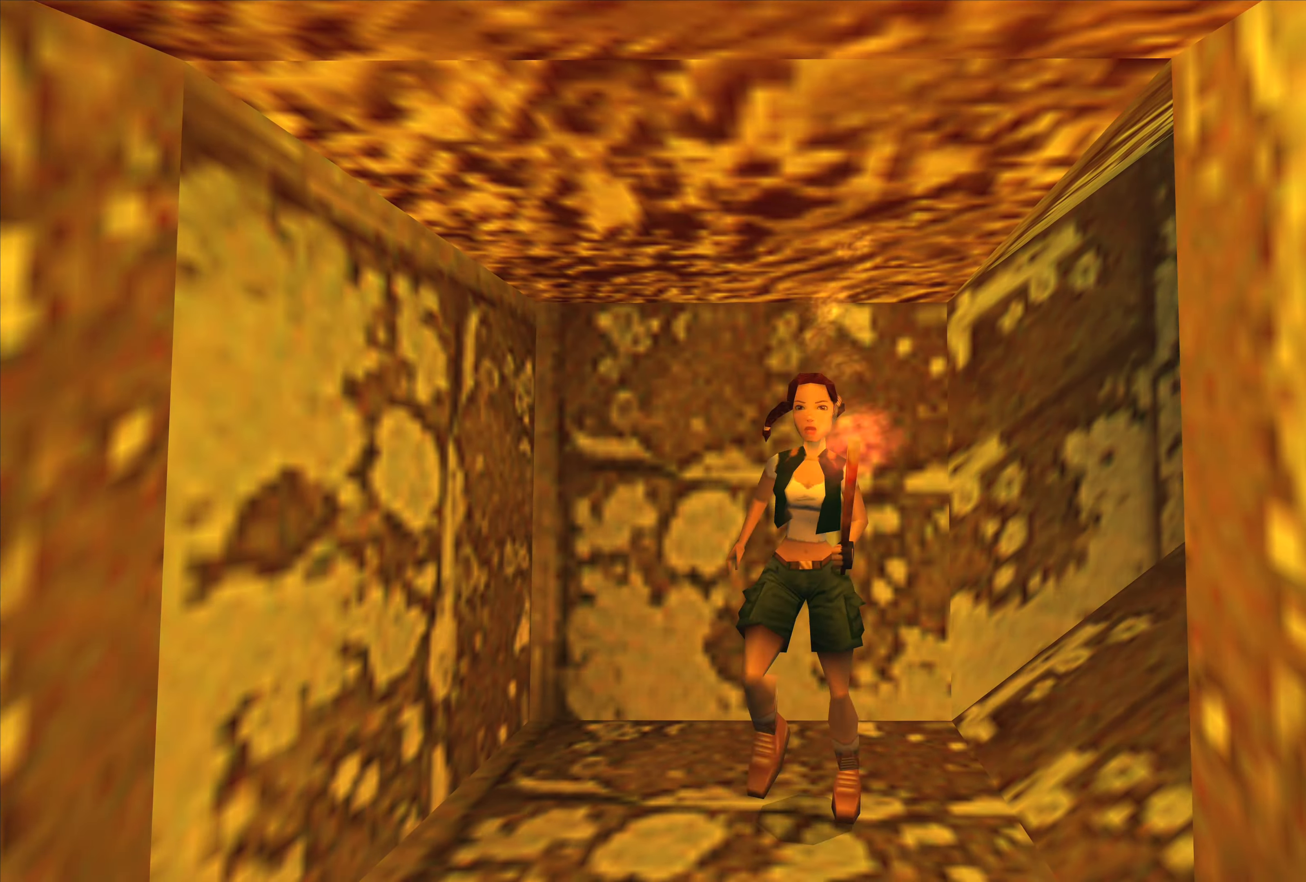
{"buttons": [], "left_stick": "center", "right_stick": "center", "events": [[234, "left_stick", "center"]]}
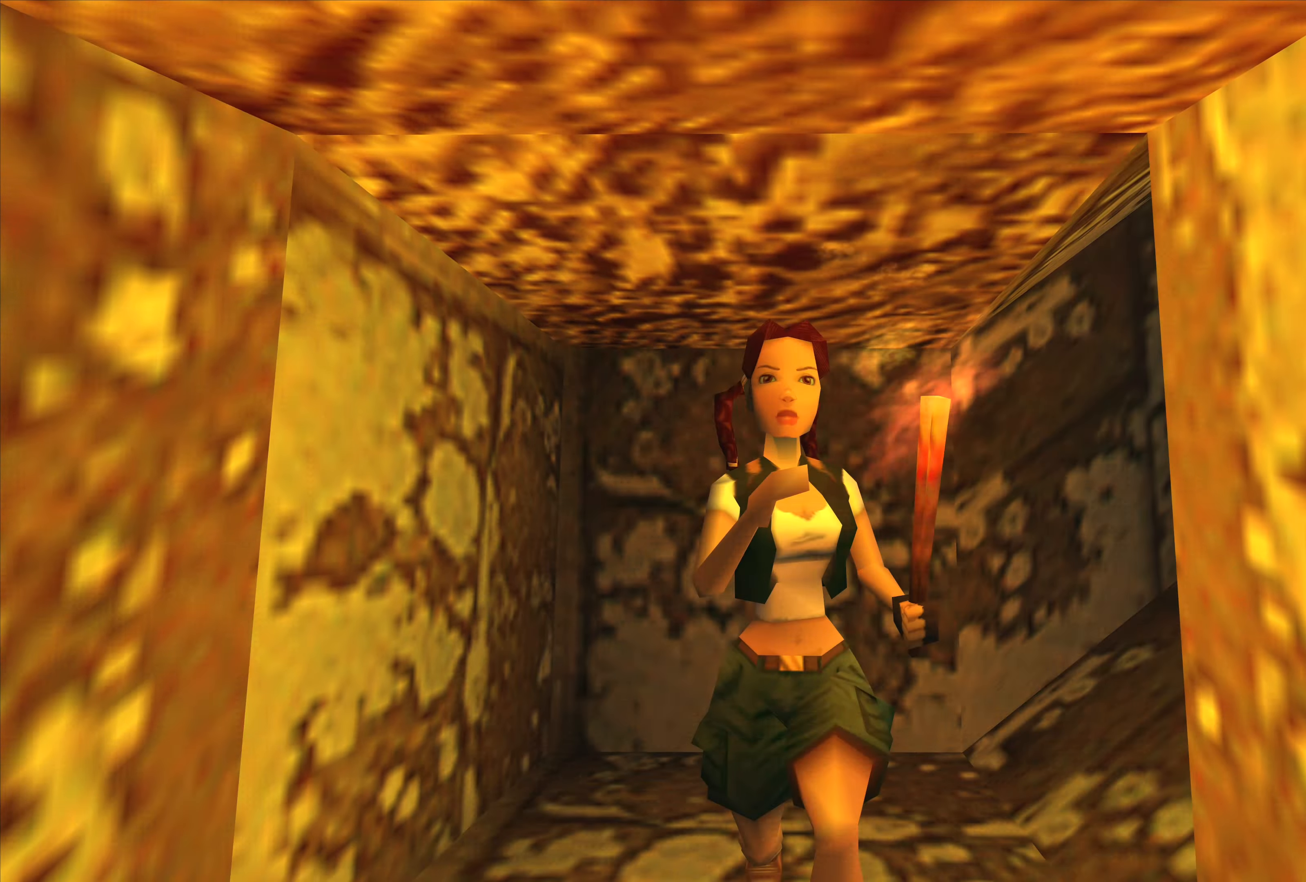
{"buttons": [], "left_stick": "center", "right_stick": "center", "events": []}
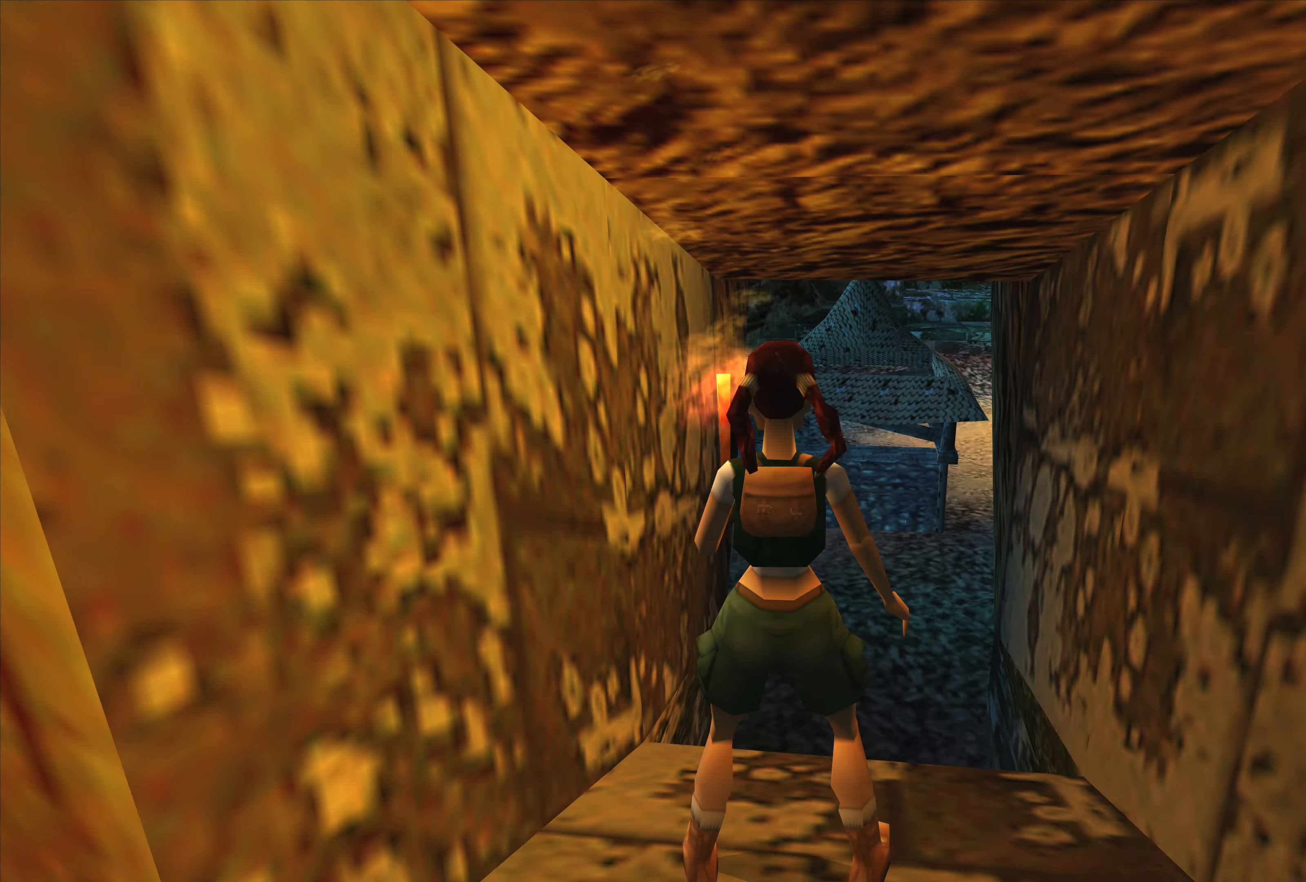
{"buttons": [], "left_stick": "center", "right_stick": "center", "events": []}
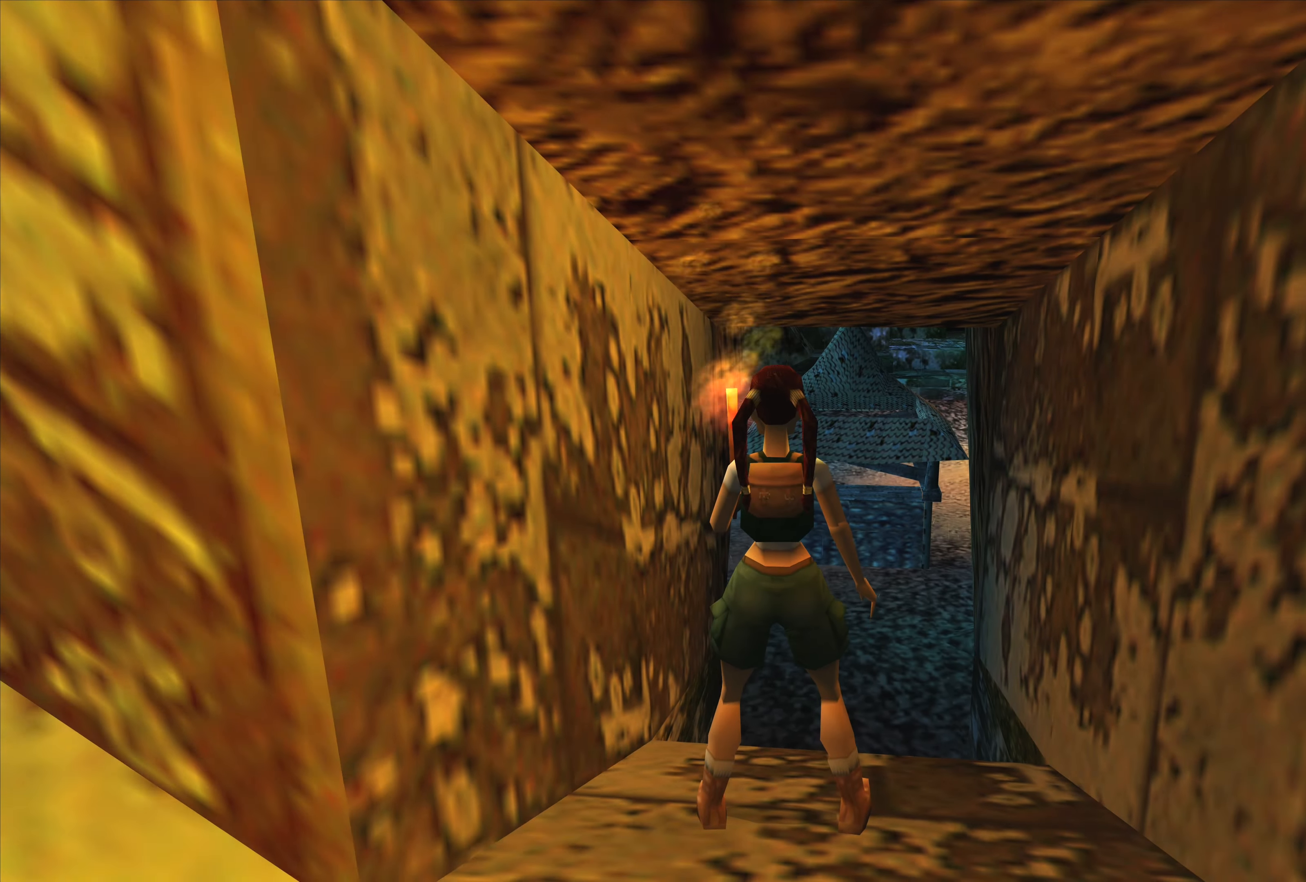
{"buttons": [], "left_stick": "up", "right_stick": "center", "events": [[500, "left_stick", "up"]]}
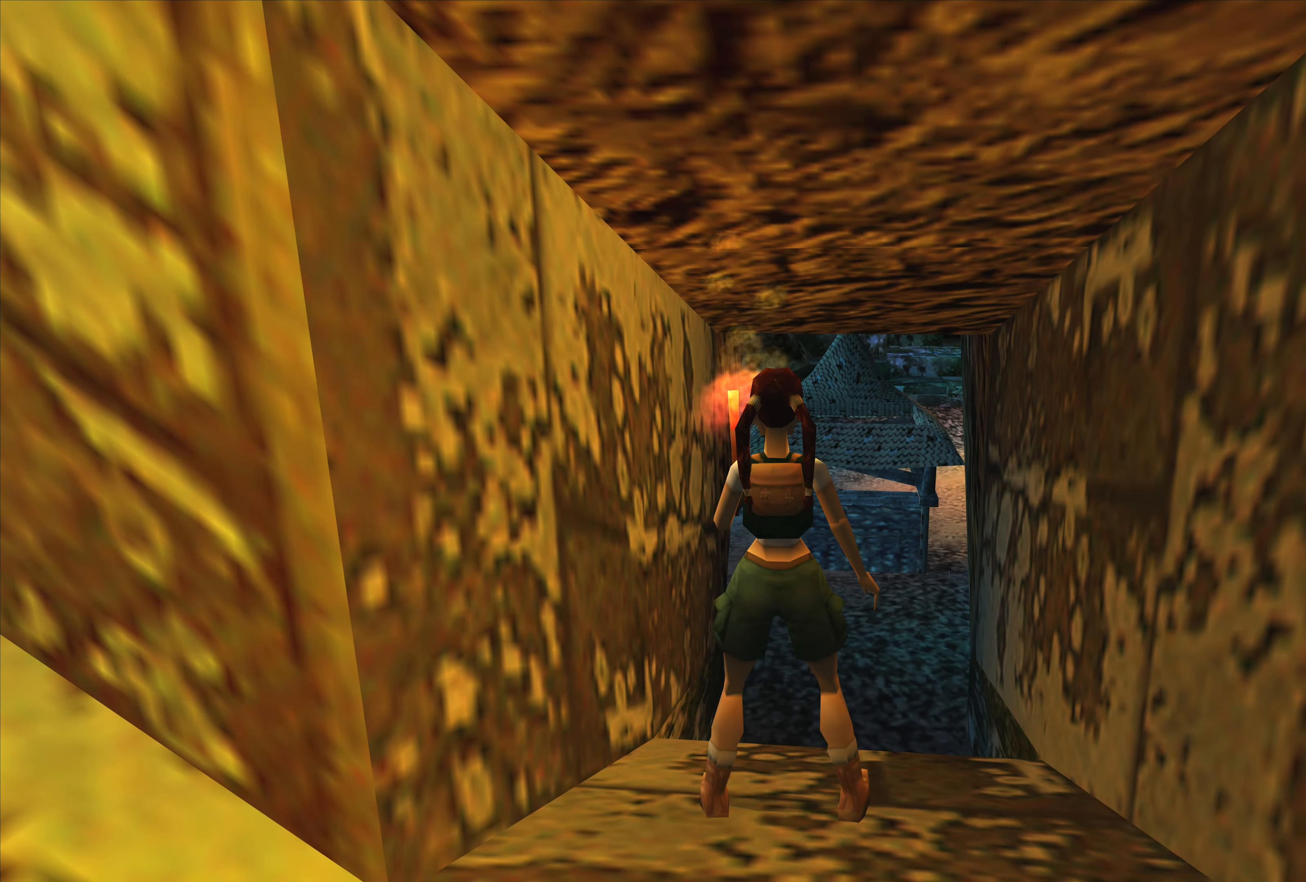
{"buttons": [], "left_stick": "up", "right_stick": "center", "events": []}
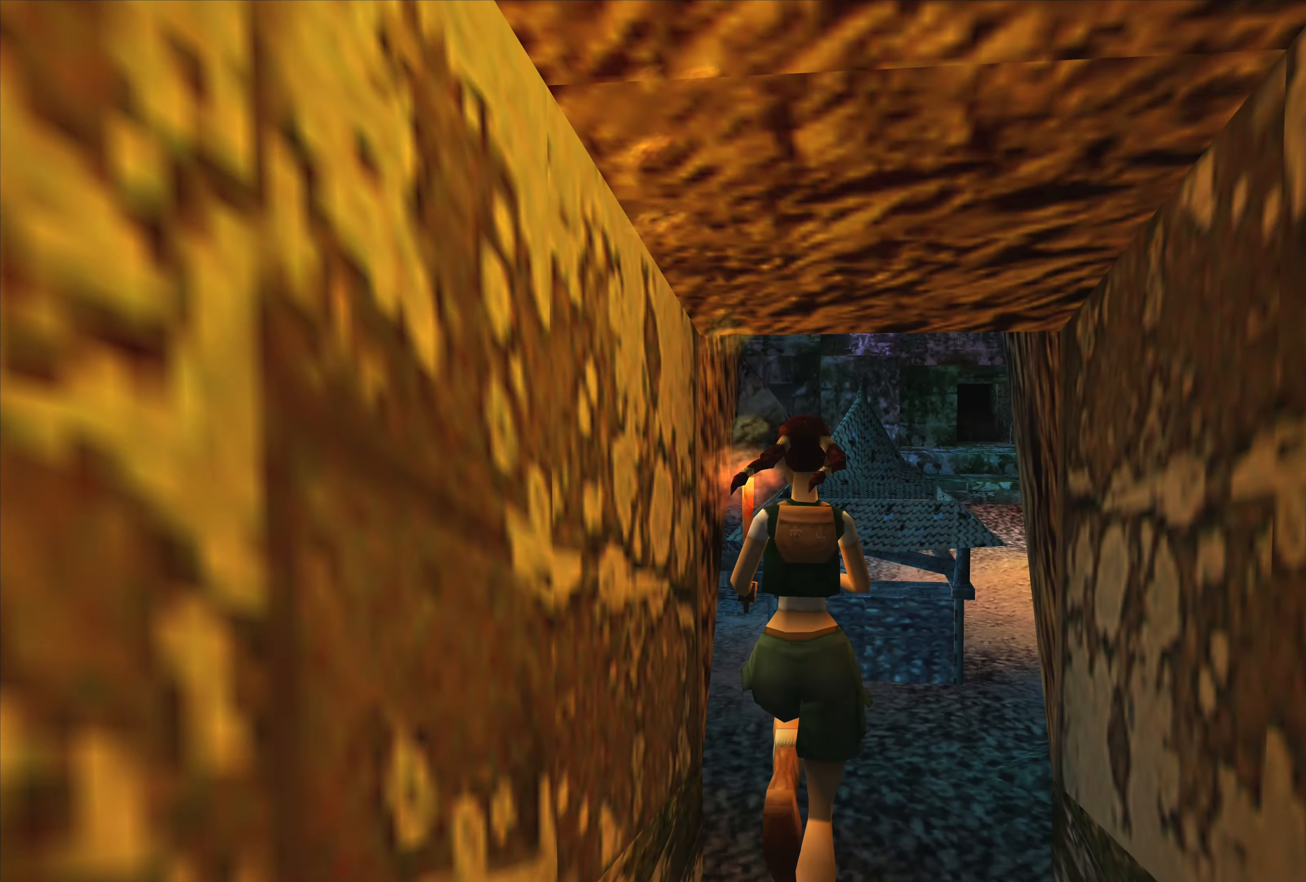
{"buttons": [], "left_stick": "center", "right_stick": "center", "events": [[100, "left_stick", "center"]]}
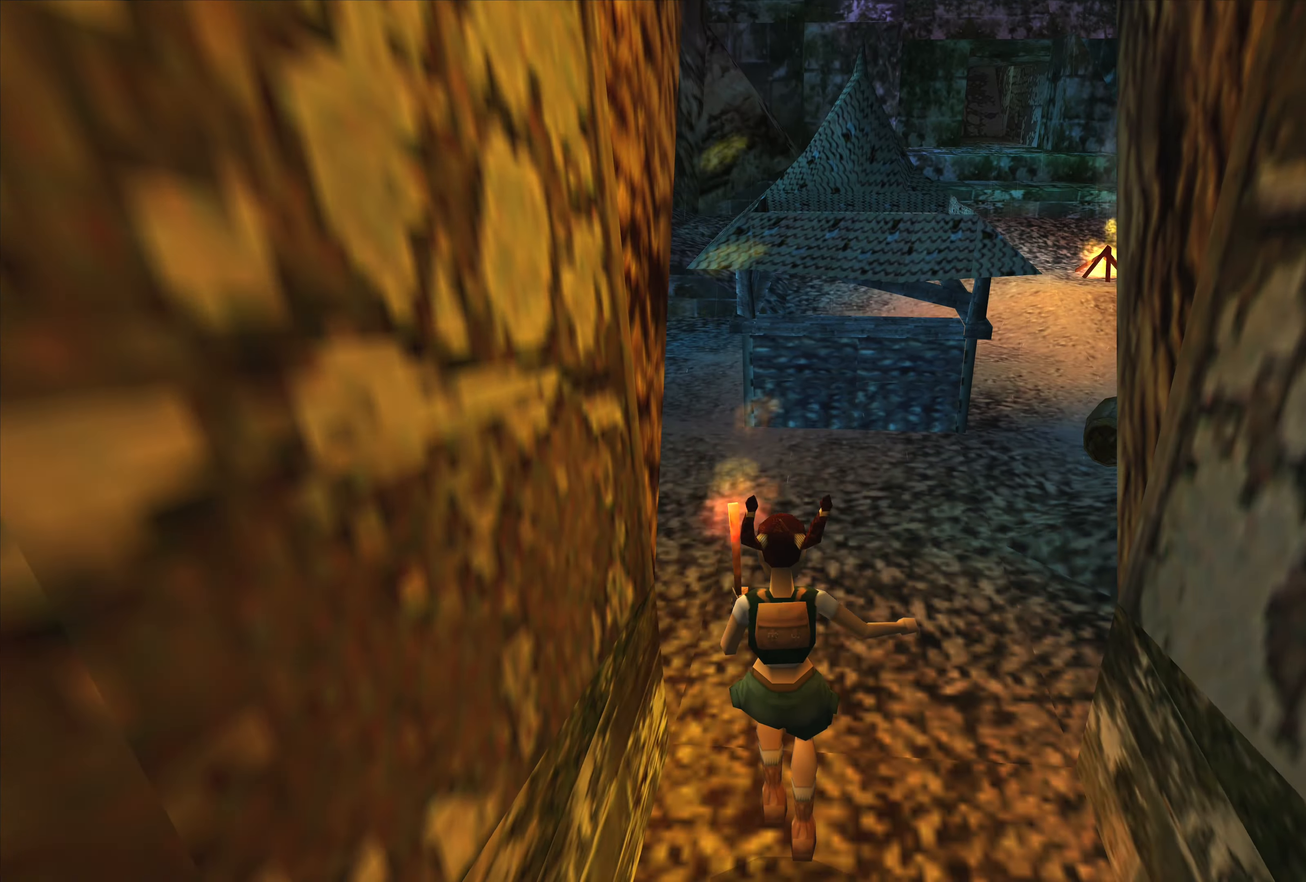
{"buttons": [], "left_stick": "center", "right_stick": "center", "events": []}
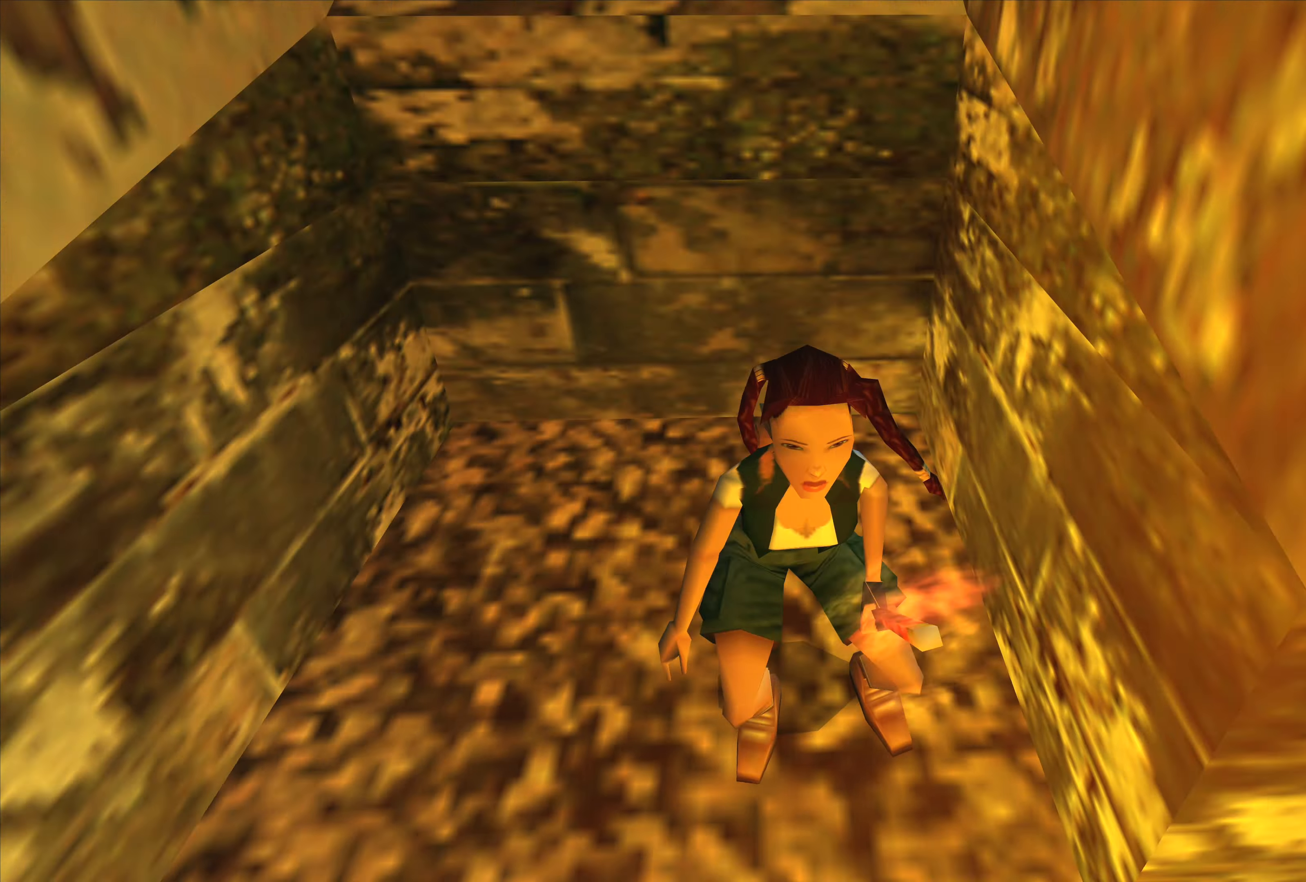
{"buttons": [], "left_stick": "center", "right_stick": "center", "events": []}
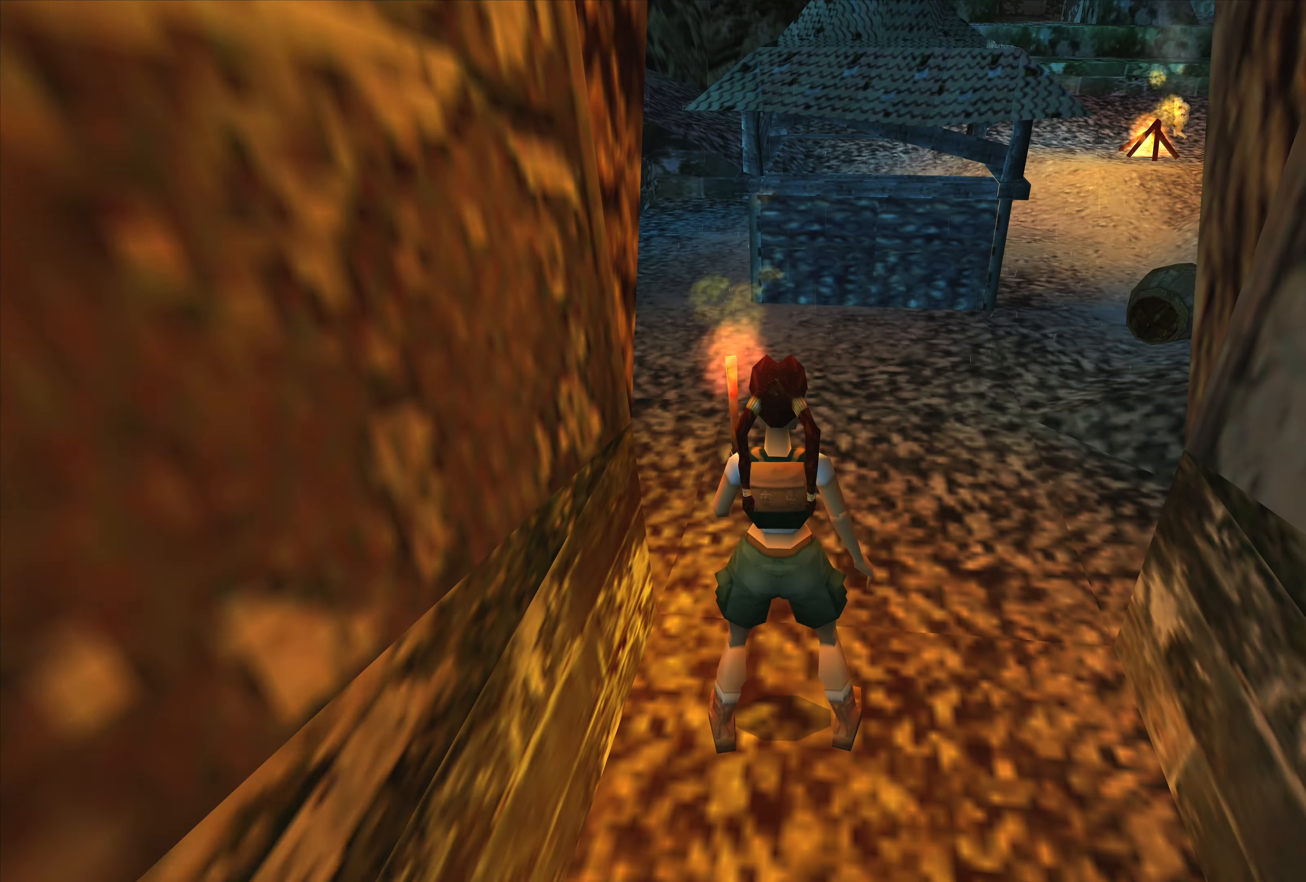
{"buttons": [], "left_stick": "up", "right_stick": "center", "events": [[216, "left_stick", "up"]]}
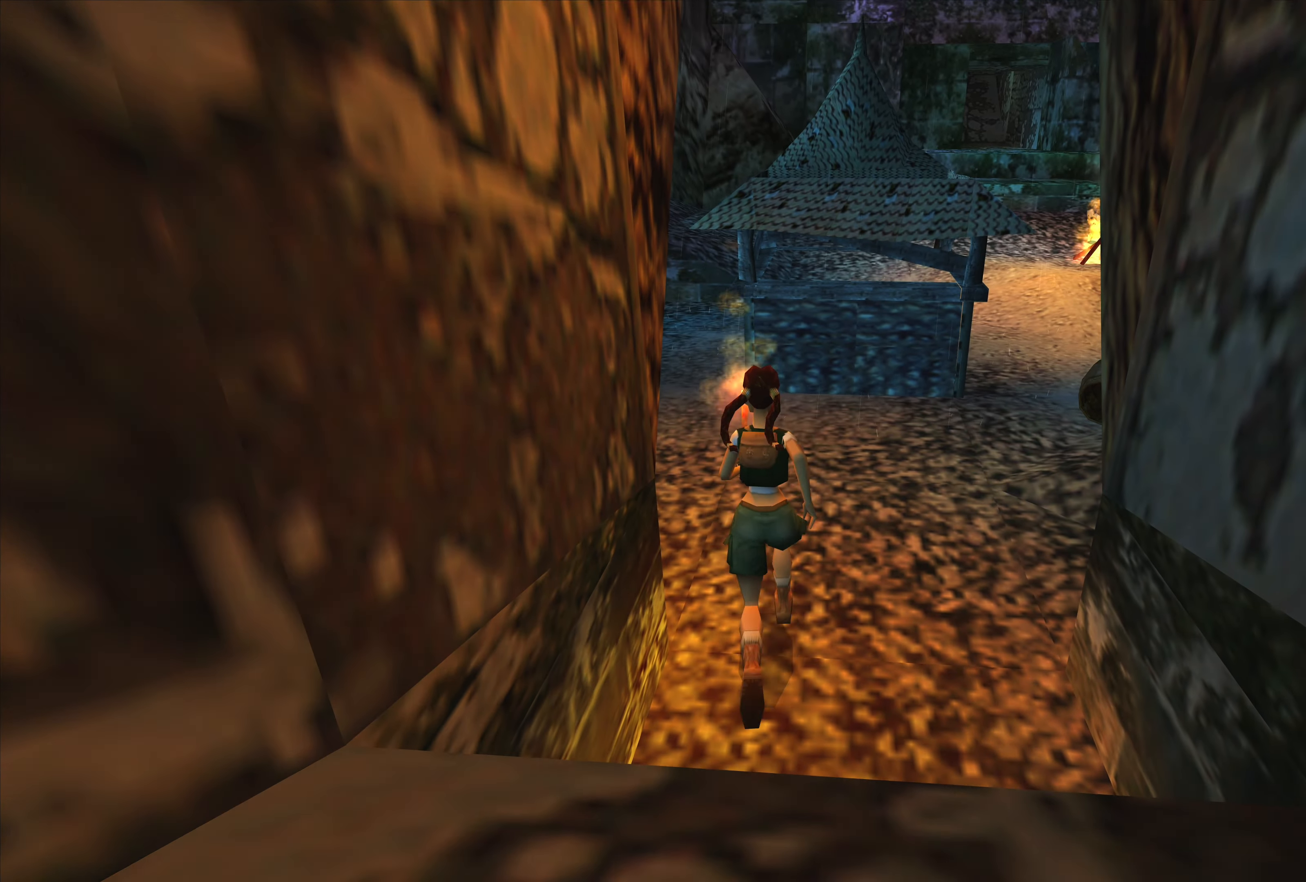
{"buttons": [], "left_stick": "up-left", "right_stick": "center", "events": [[250, "left_stick", "up-left"]]}
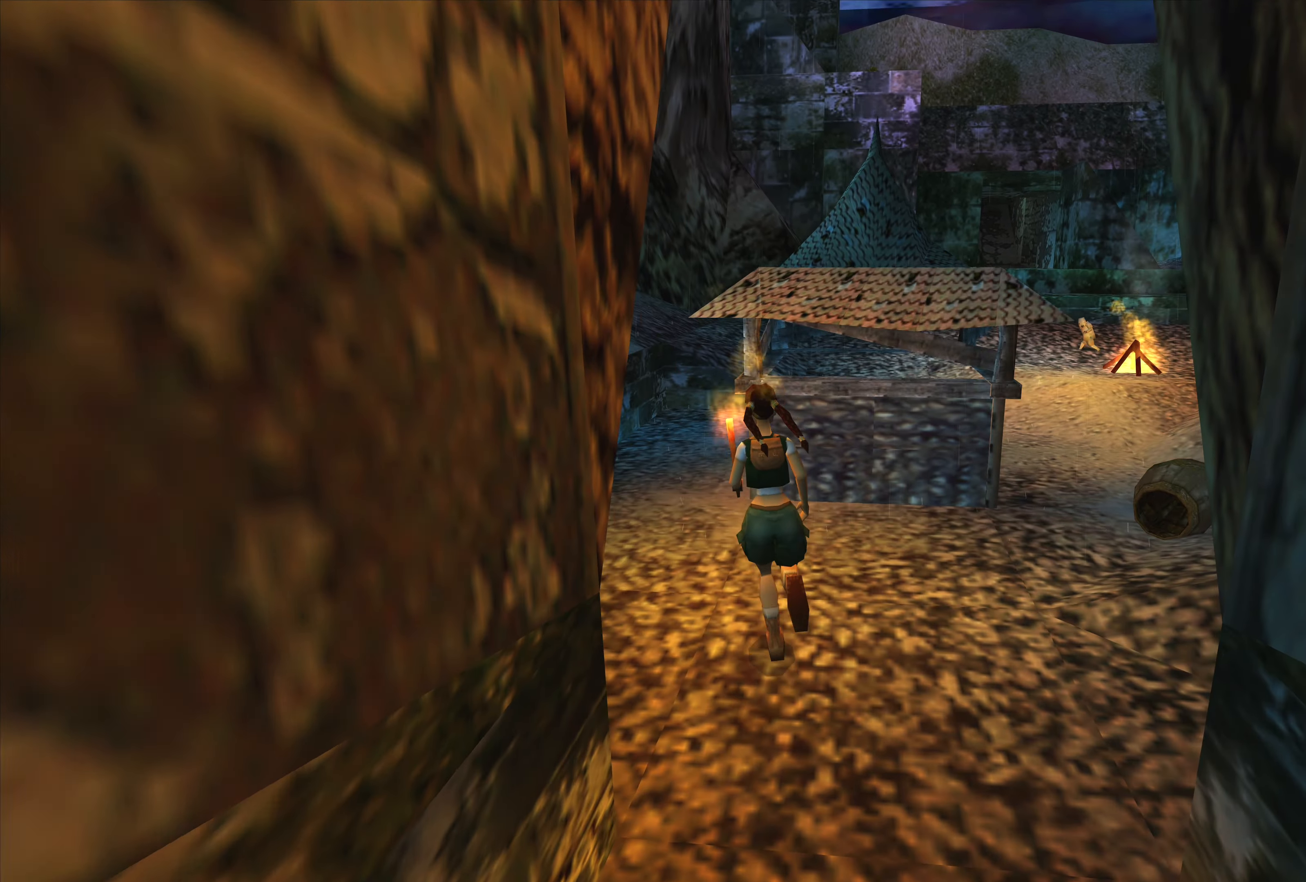
{"buttons": [], "left_stick": "center", "right_stick": "center", "events": [[183, "left_stick", "center"]]}
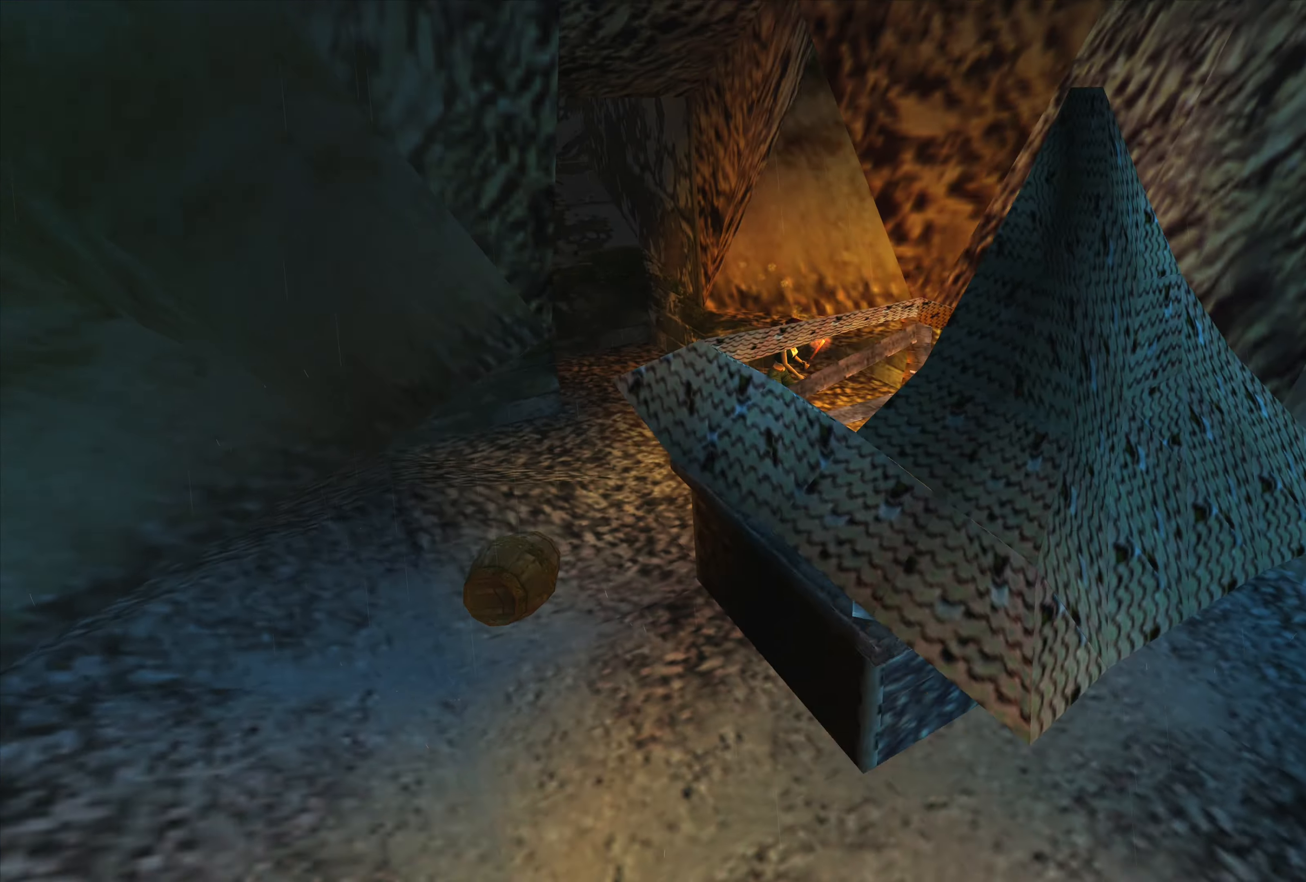
{"buttons": [], "left_stick": "center", "right_stick": "center", "events": []}
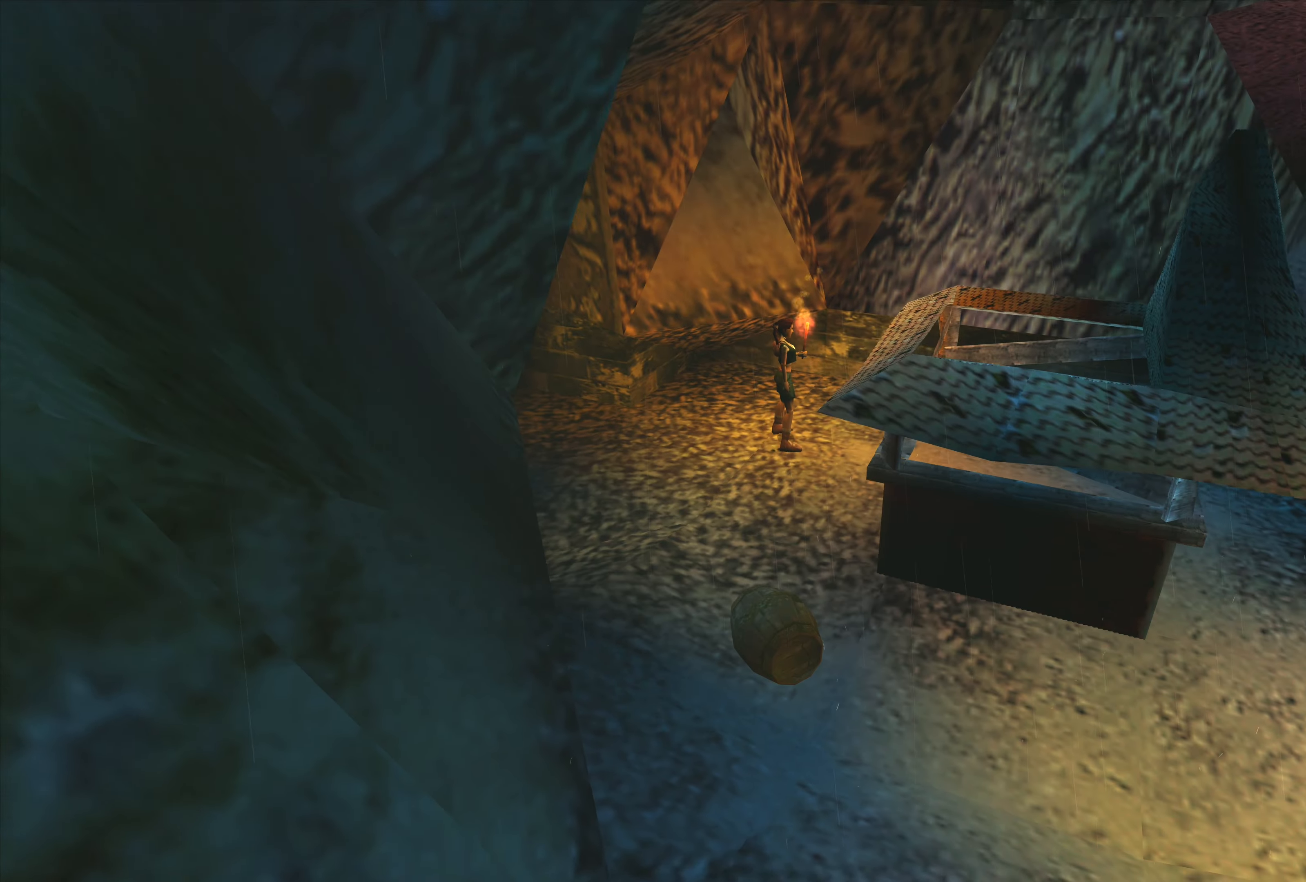
{"buttons": [], "left_stick": "center", "right_stick": "center", "events": []}
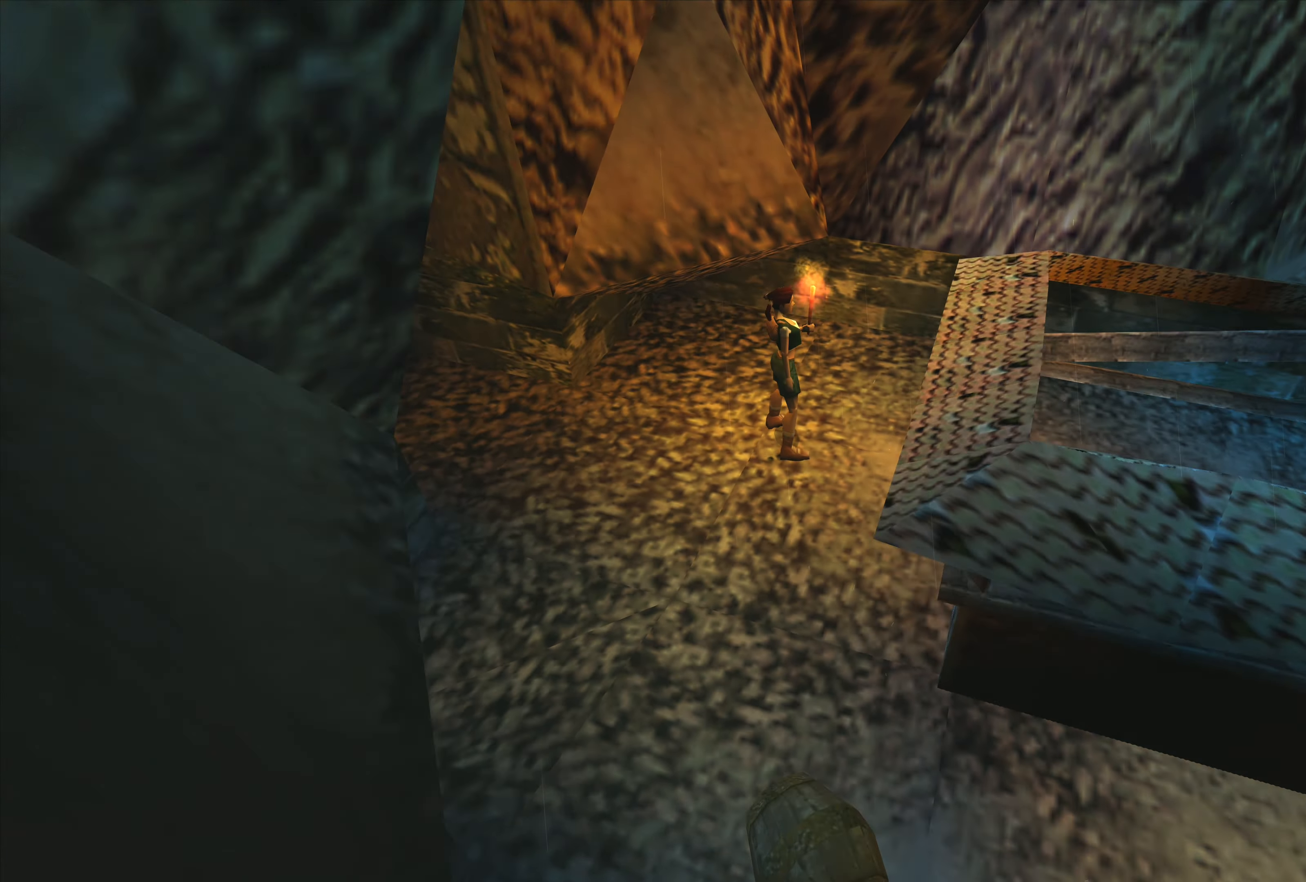
{"buttons": [], "left_stick": "center", "right_stick": "center", "events": []}
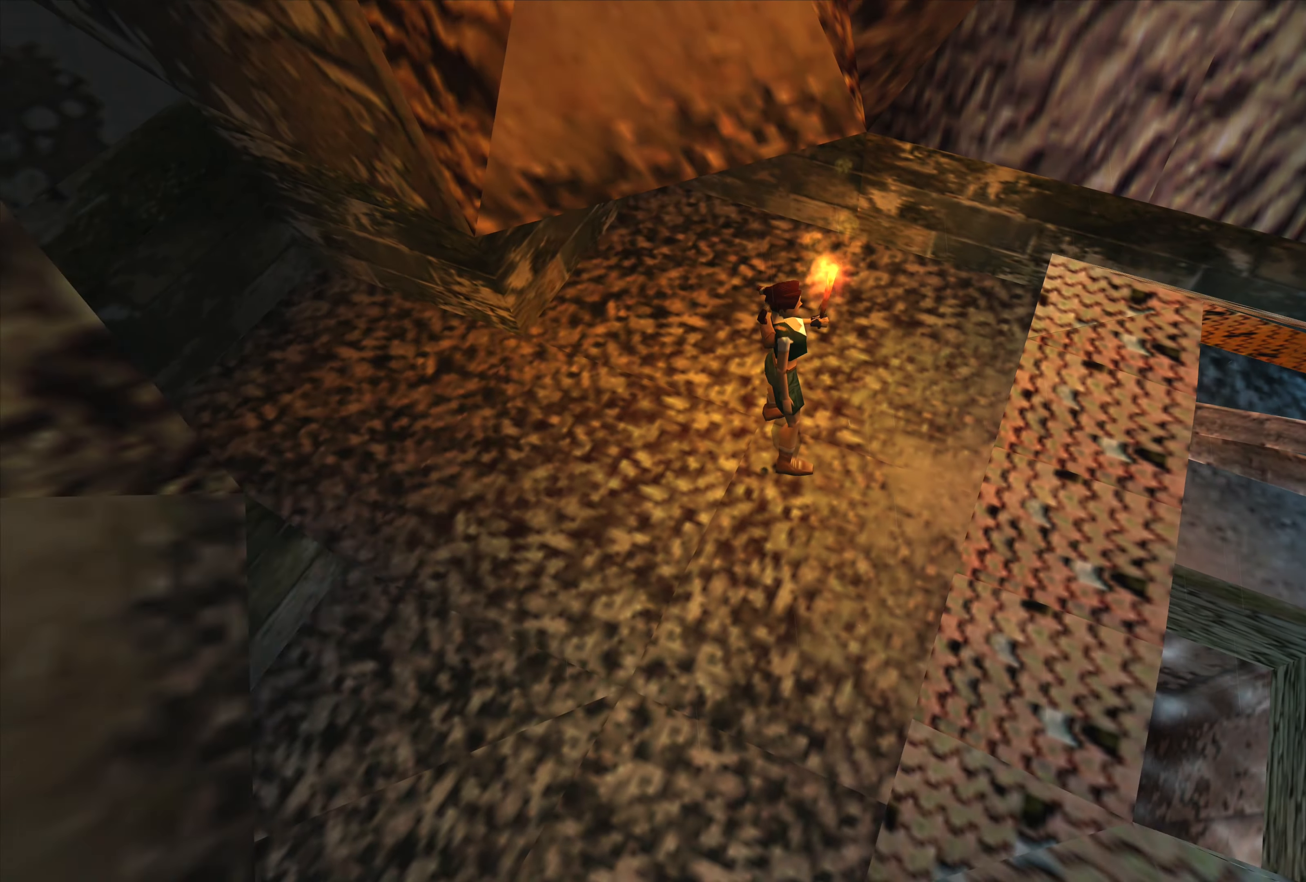
{"buttons": [], "left_stick": "center", "right_stick": "center", "events": []}
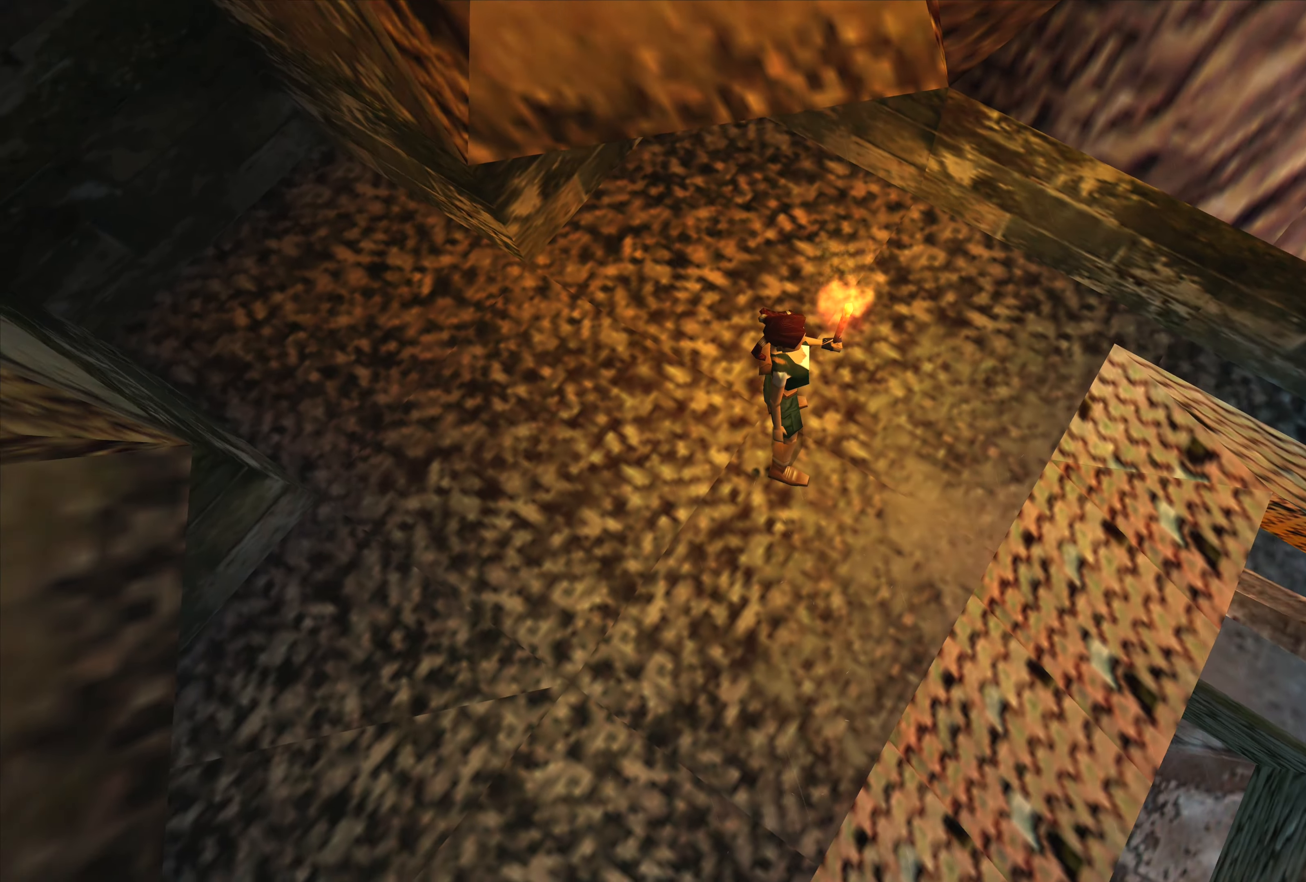
{"buttons": [], "left_stick": "center", "right_stick": "center", "events": []}
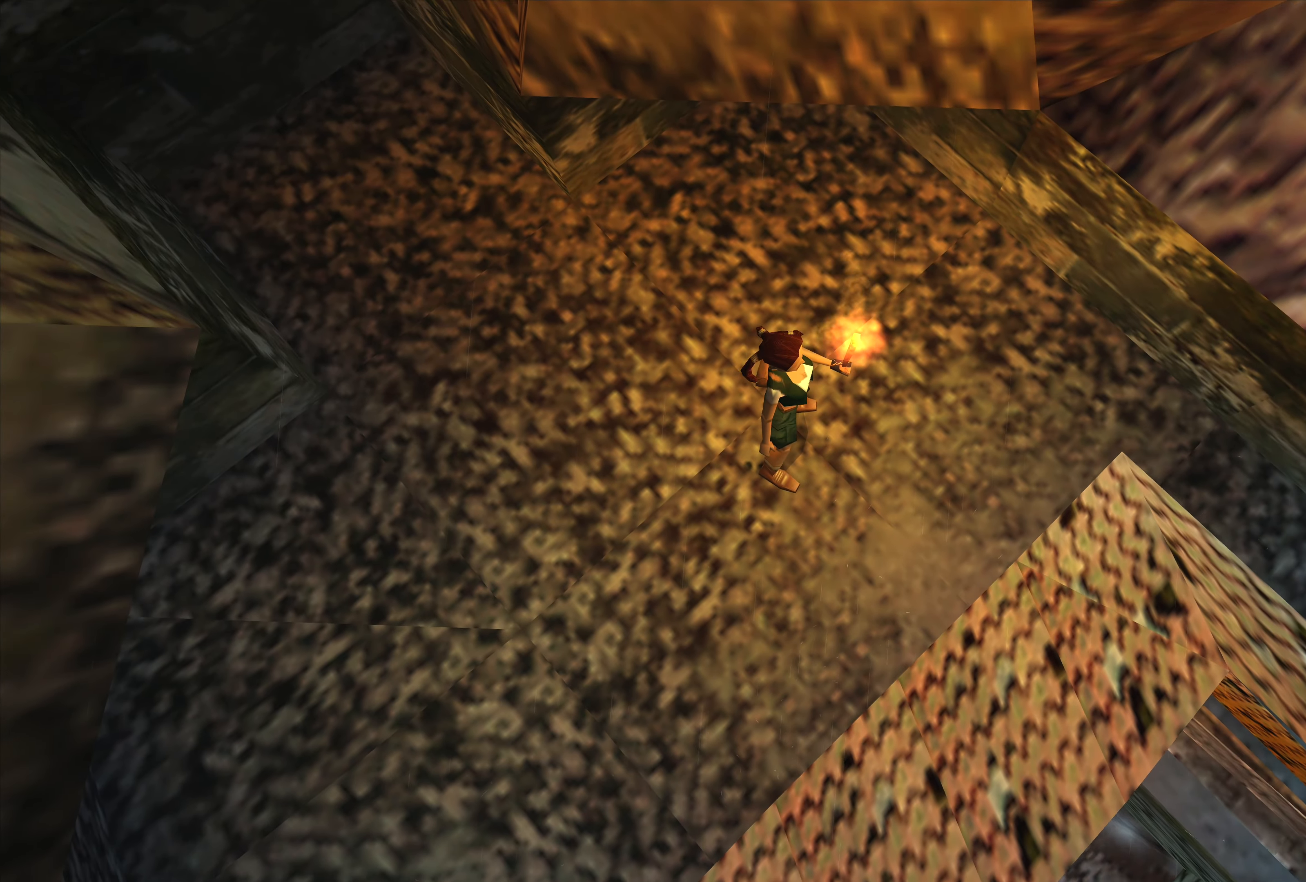
{"buttons": [], "left_stick": "center", "right_stick": "center", "events": []}
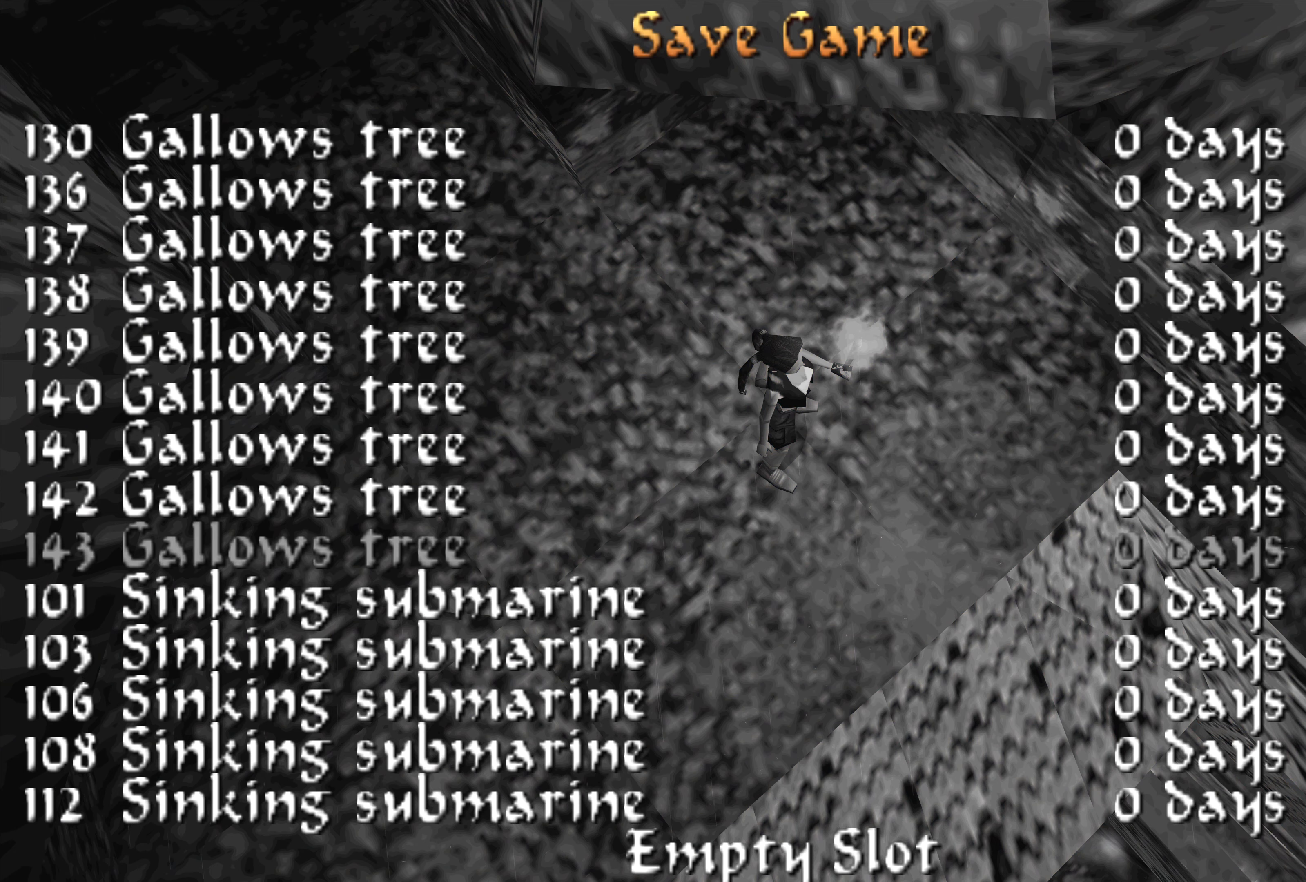
{"buttons": [], "left_stick": "center", "right_stick": "center", "events": []}